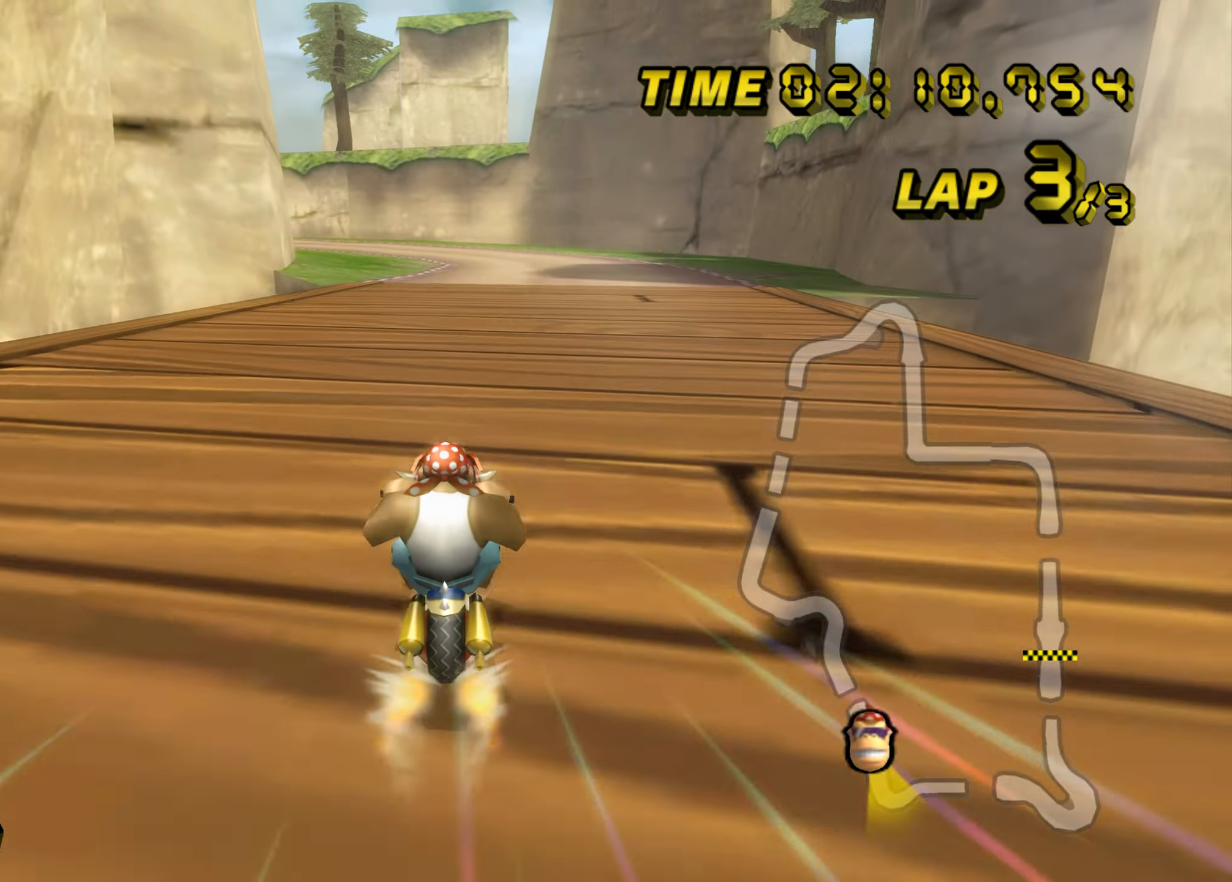
Gameplay with a controller (Nintendo layout); each line is a JSON object with the inputs held at the frame after it. "events" lists button and stick changes between this image and that frame as [ms after this image, input, new state], when the widget could be followed in between. Not read: L3 R3 X Y Z.
{"buttons": ["A"], "left_stick": "center", "events": [[350, "left_stick", "center"]]}
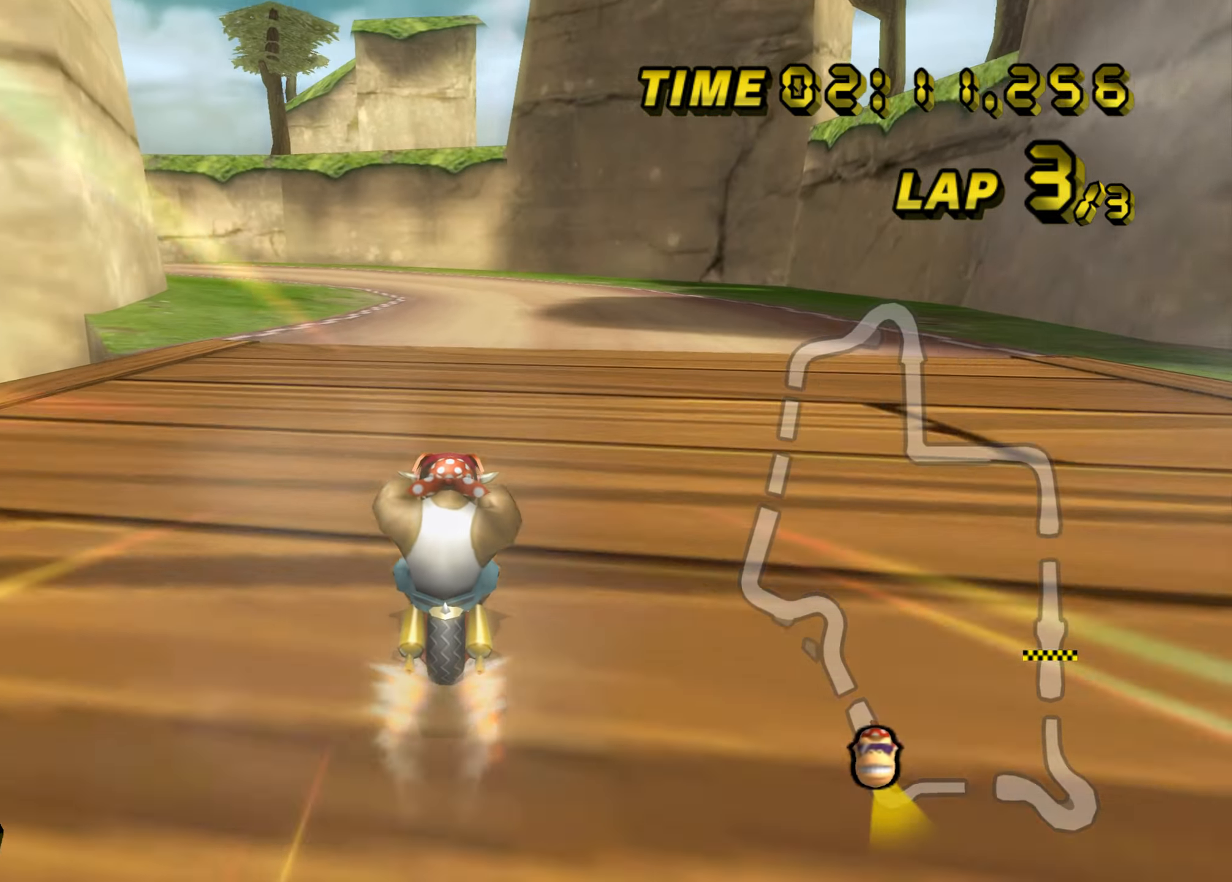
{"buttons": ["A"], "left_stick": "center", "events": []}
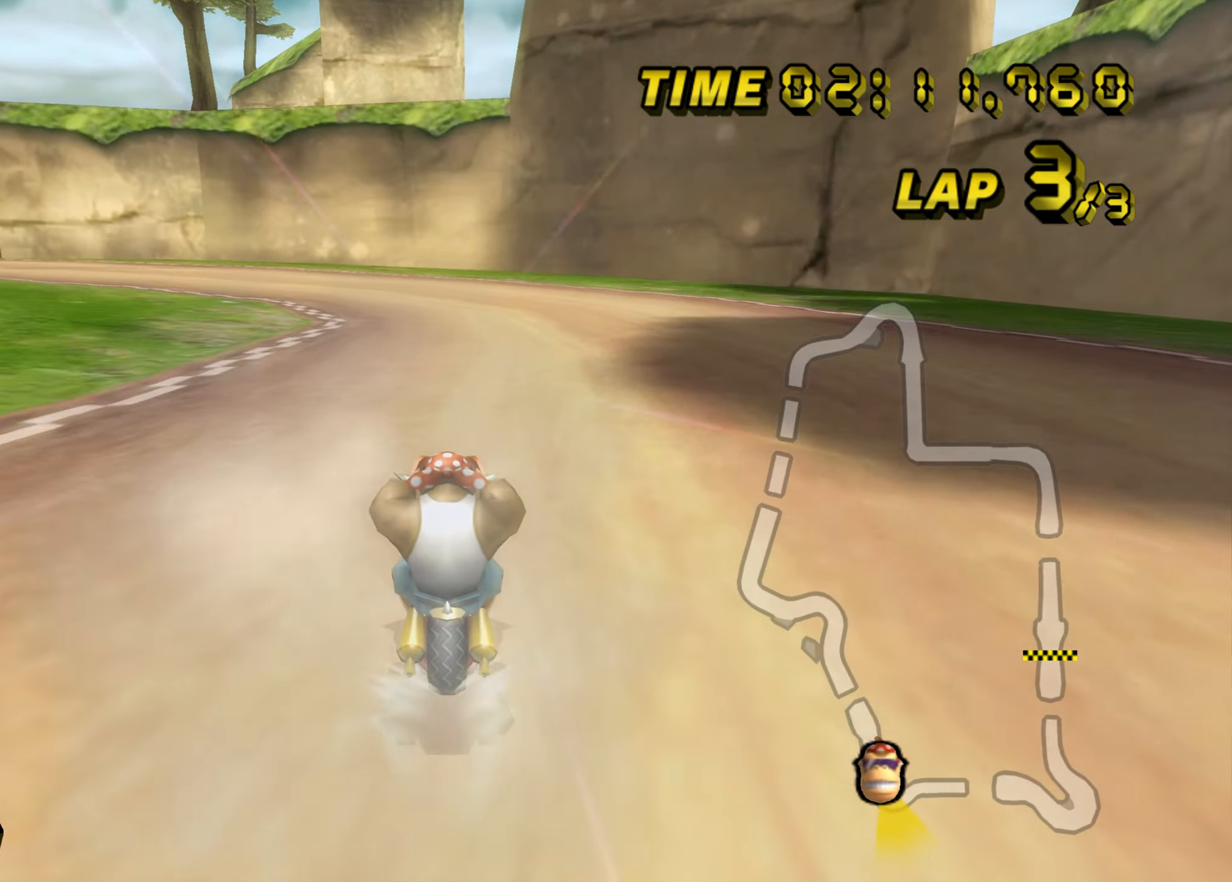
{"buttons": ["A", "B"], "left_stick": "left", "events": [[133, "B", "down"], [217, "left_stick", "left"]]}
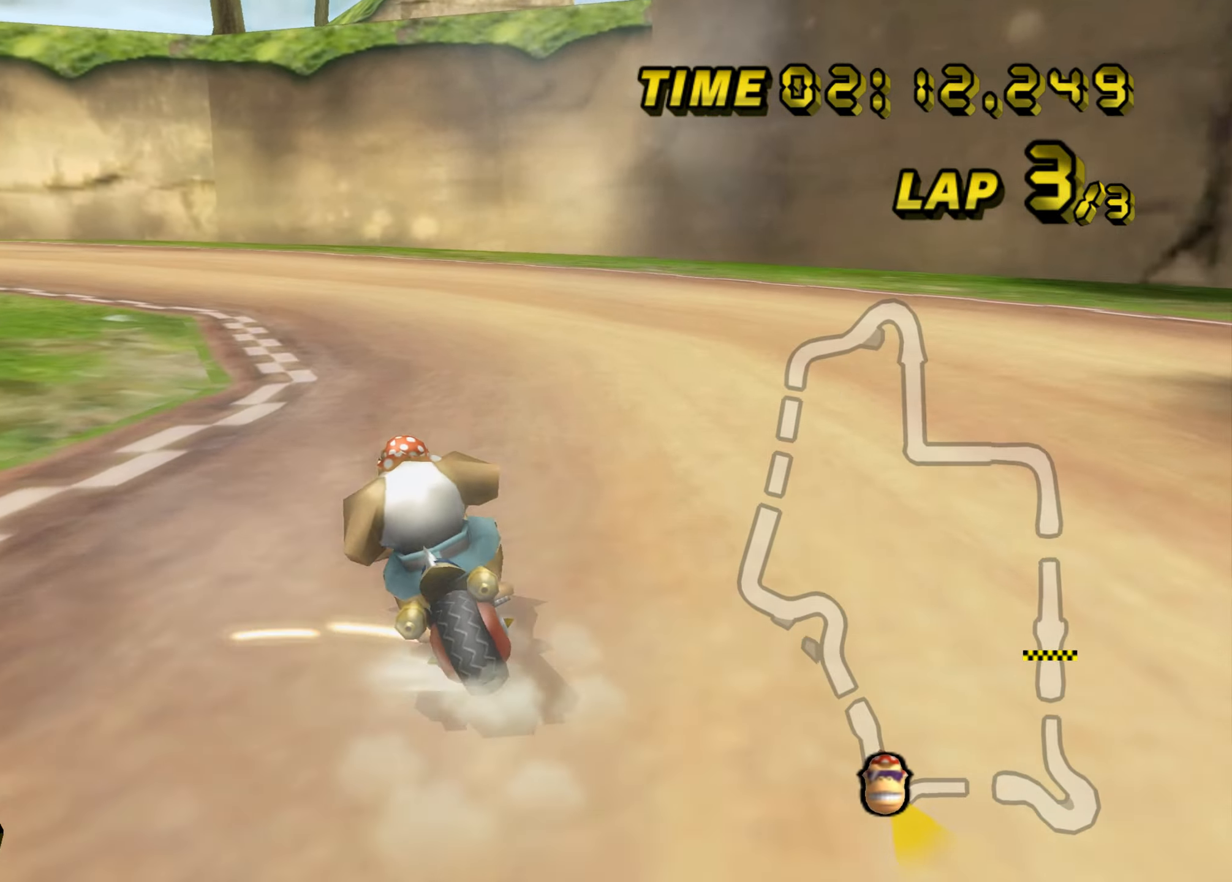
{"buttons": ["A", "B"], "left_stick": "up-left", "events": [[17, "left_stick", "up-left"], [200, "left_stick", "up"], [334, "left_stick", "up-left"]]}
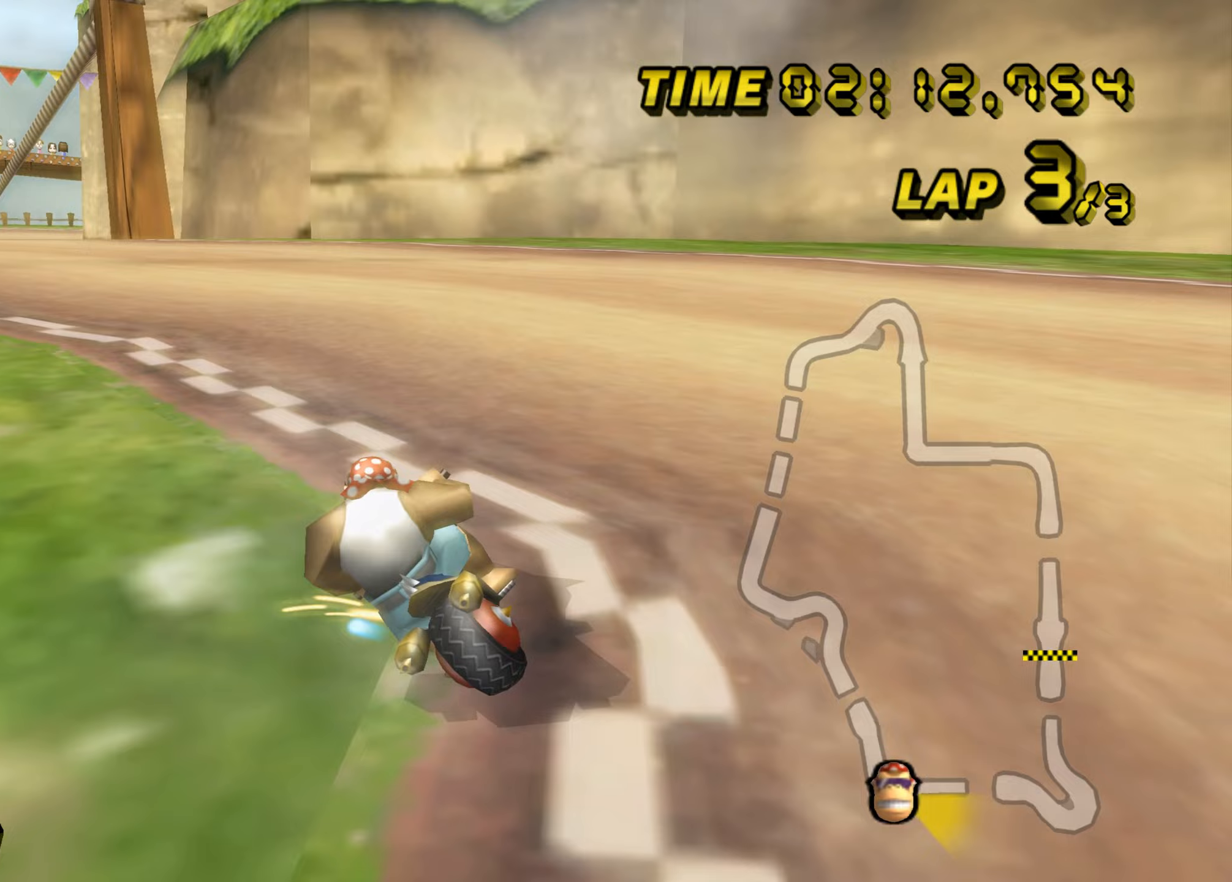
{"buttons": ["A"], "left_stick": "up-right", "events": [[434, "B", "up"], [484, "left_stick", "up-right"]]}
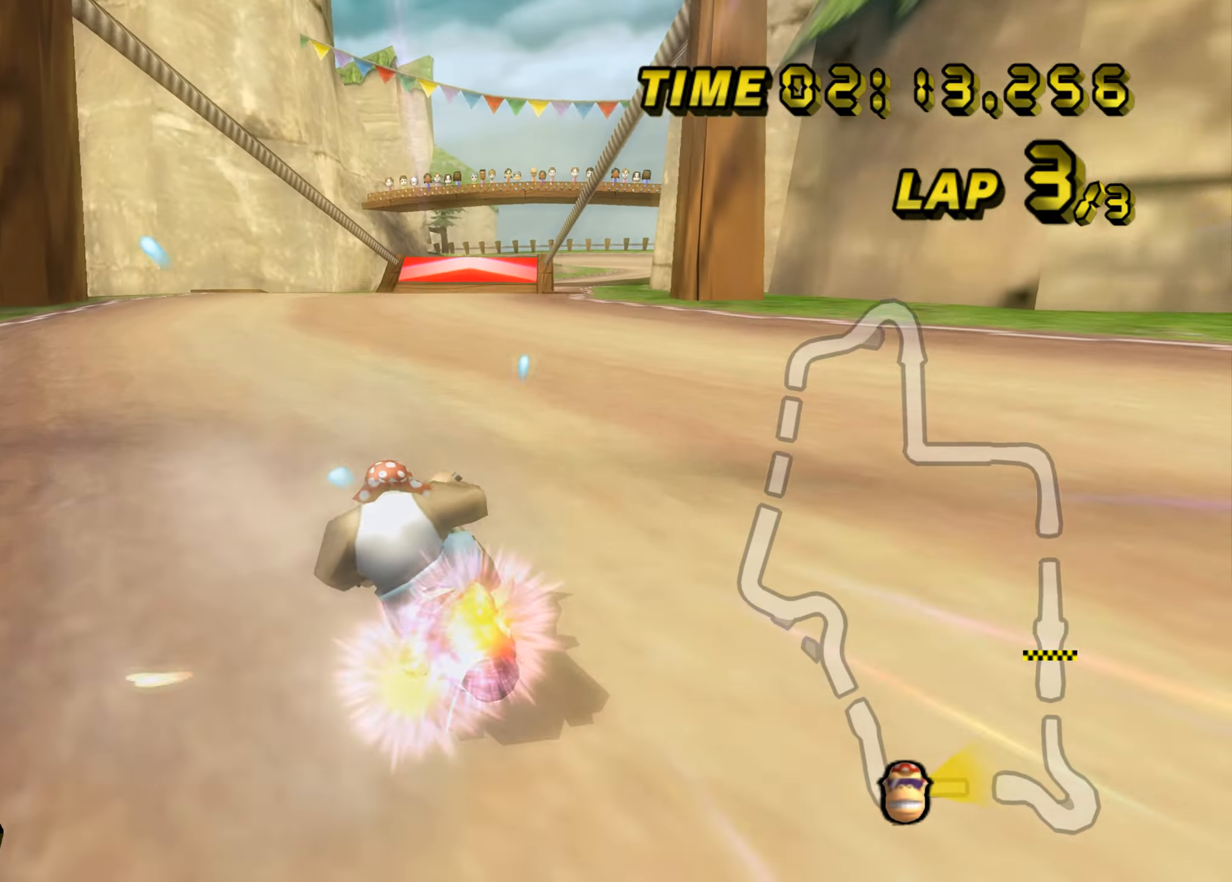
{"buttons": ["A"], "left_stick": "up-left", "events": [[350, "left_stick", "center"], [400, "left_stick", "up-left"]]}
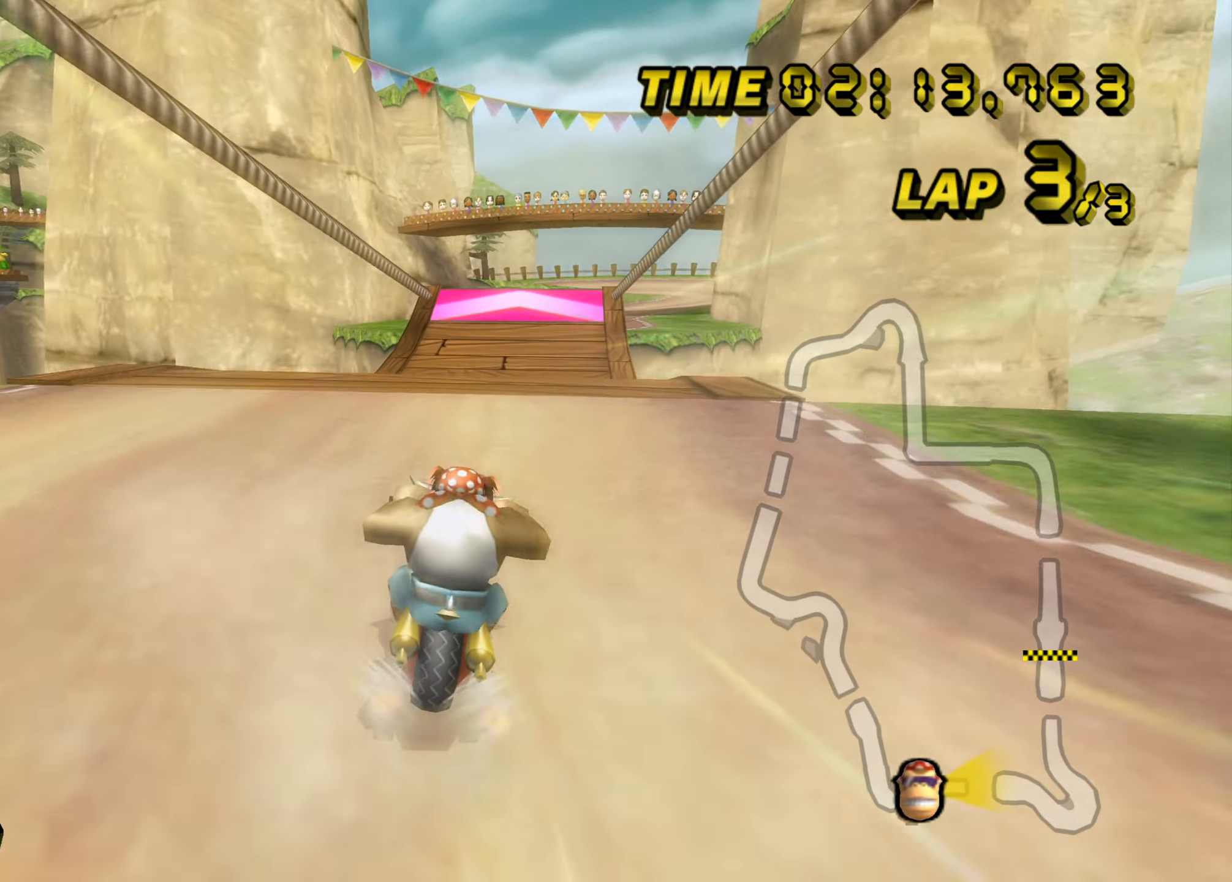
{"buttons": ["A"], "left_stick": "up", "events": [[33, "left_stick", "center"], [501, "left_stick", "up"]]}
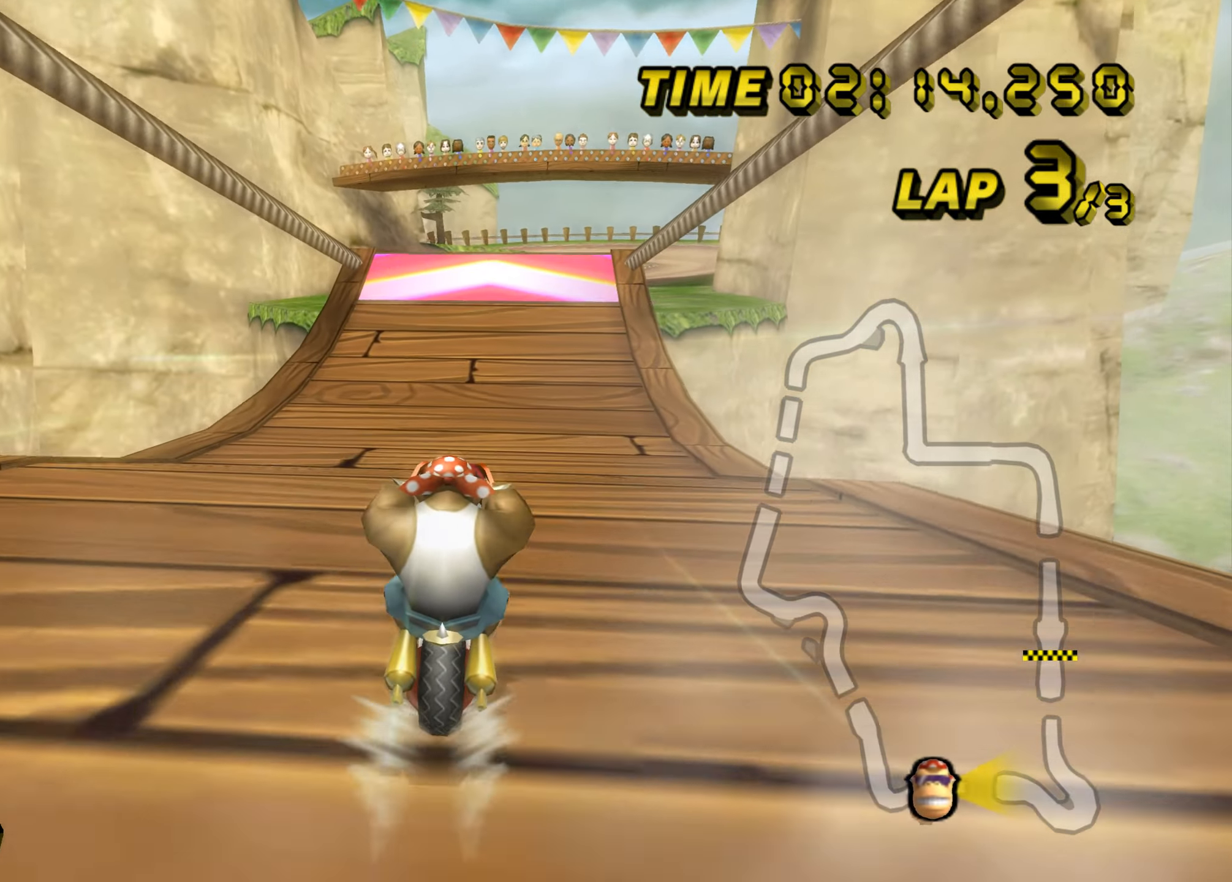
{"buttons": ["A"], "left_stick": "center", "events": [[483, "left_stick", "center"]]}
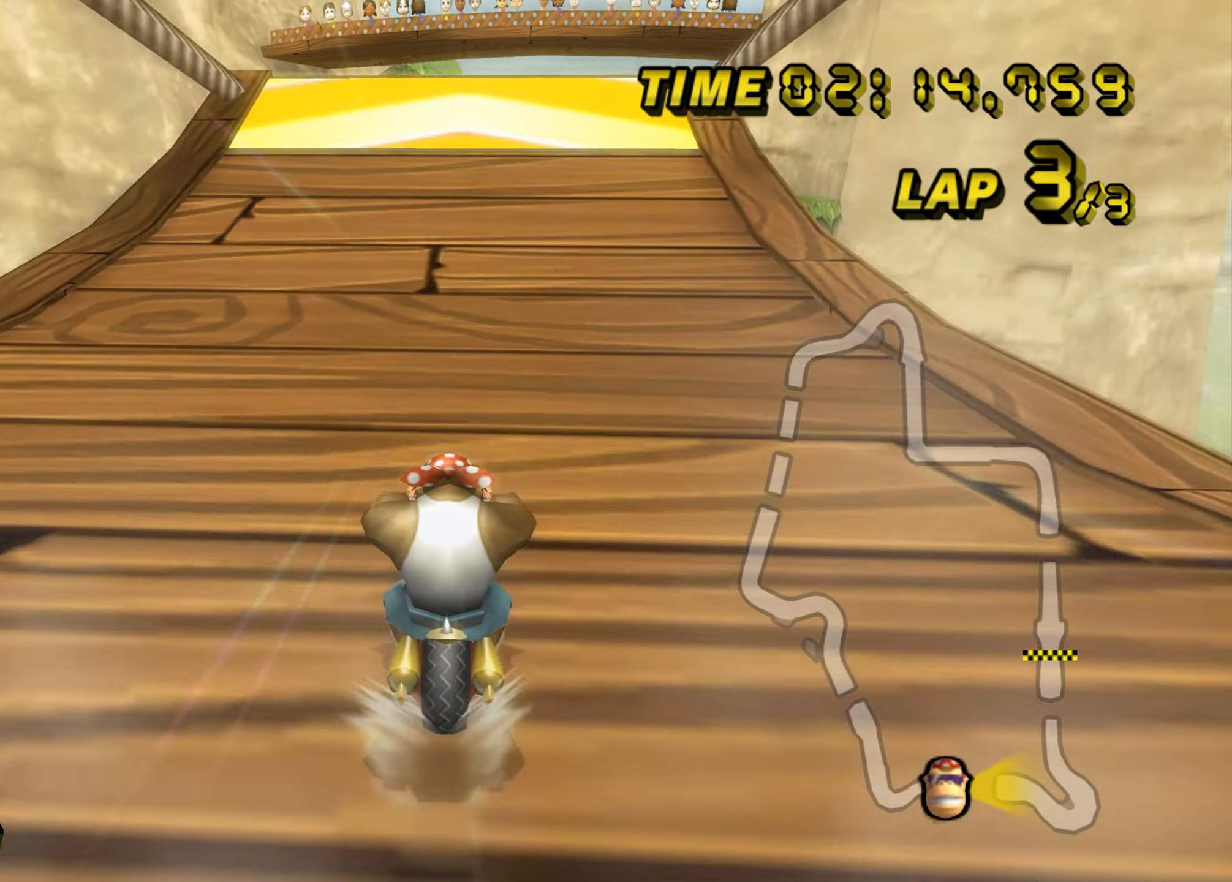
{"buttons": ["A"], "left_stick": "center", "events": []}
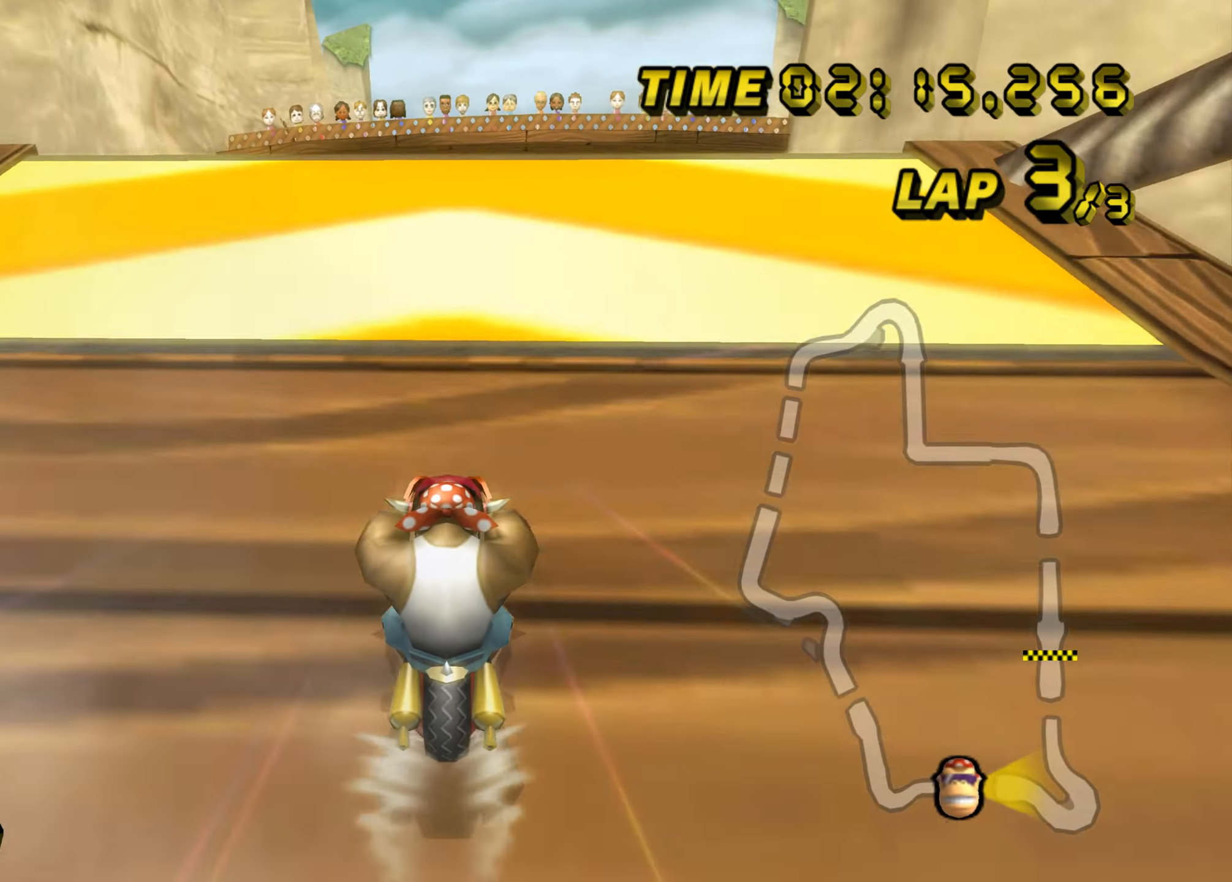
{"buttons": ["A", "B"], "left_stick": "right", "events": [[166, "left_stick", "right"], [250, "B", "down"]]}
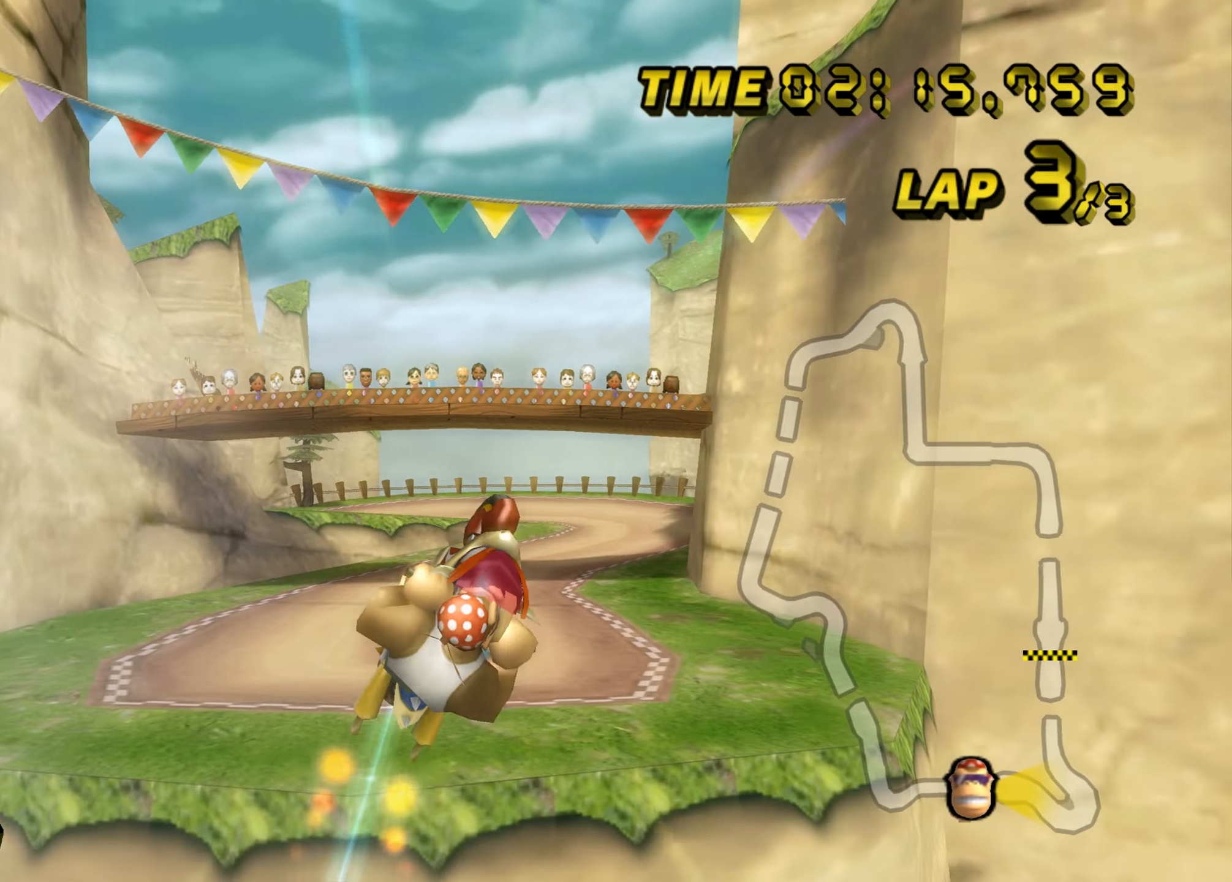
{"buttons": ["A", "B"], "left_stick": "right", "events": []}
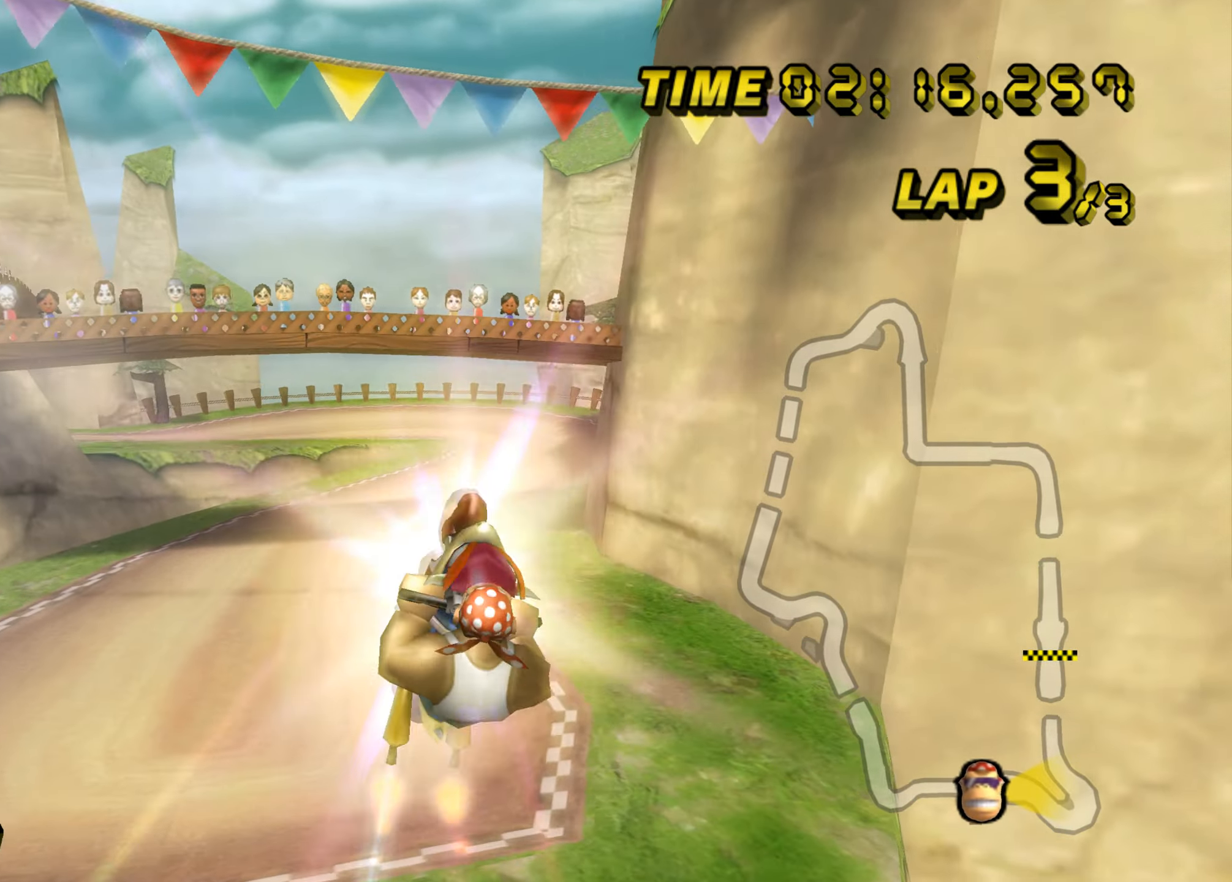
{"buttons": ["A", "B"], "left_stick": "down", "events": [[383, "left_stick", "down-right"], [500, "left_stick", "down"]]}
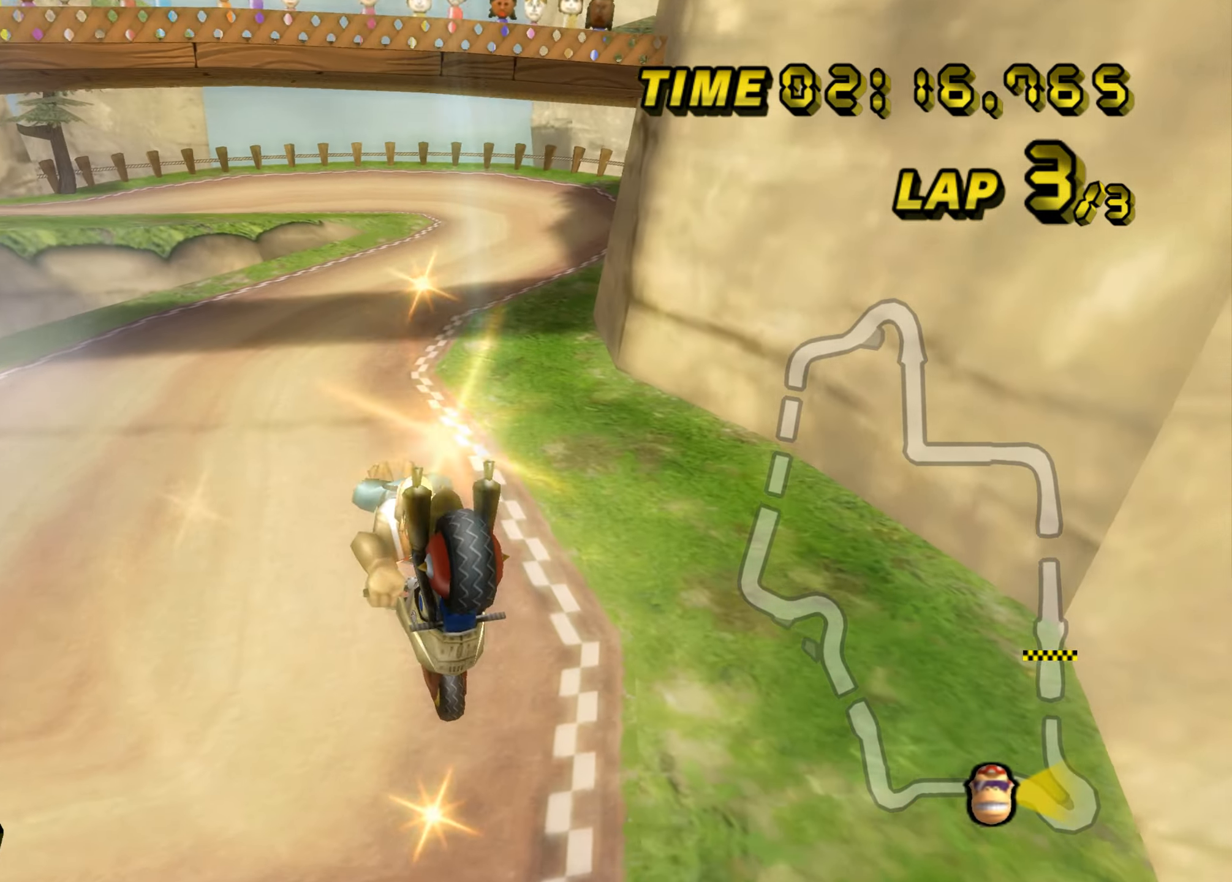
{"buttons": ["A"], "left_stick": "down", "events": [[317, "B", "up"]]}
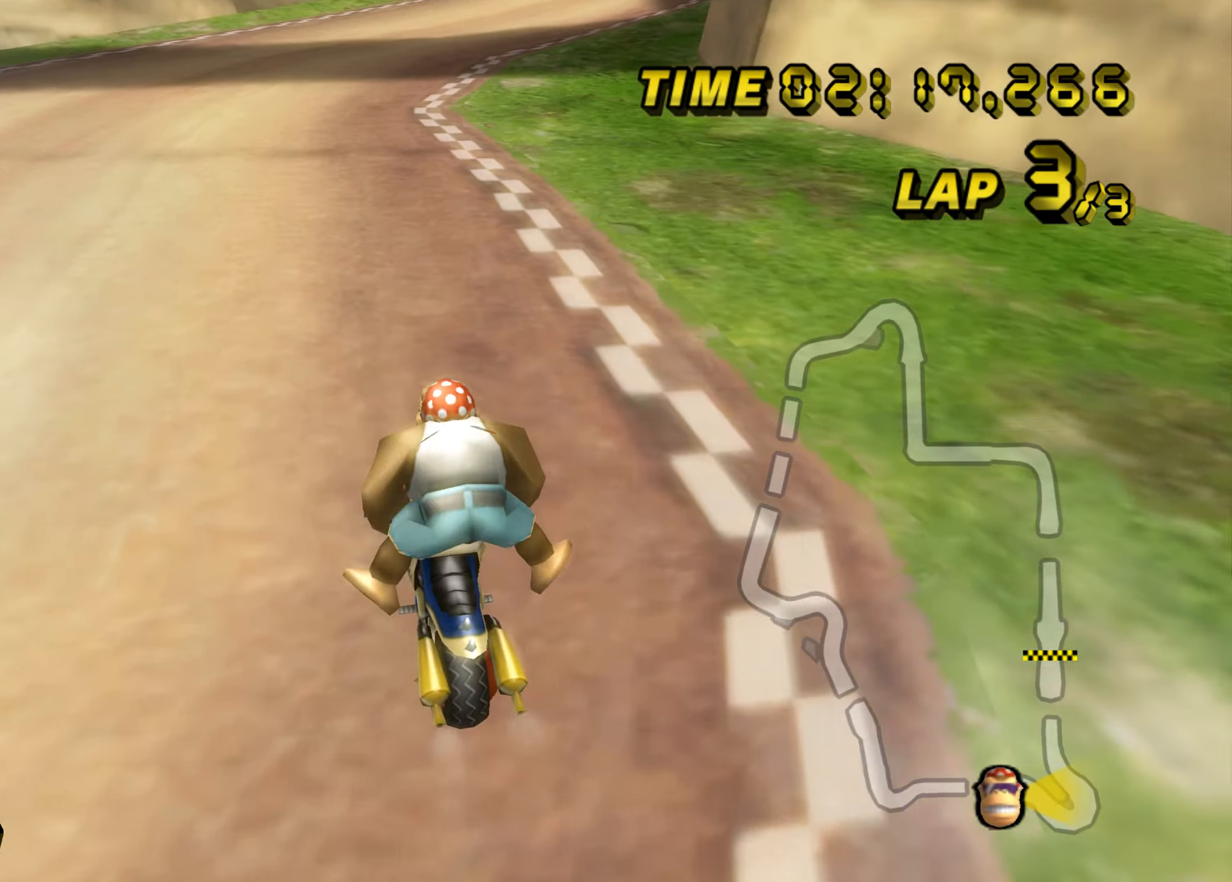
{"buttons": ["A"], "left_stick": "up-right", "events": [[66, "left_stick", "right"], [300, "left_stick", "up-right"]]}
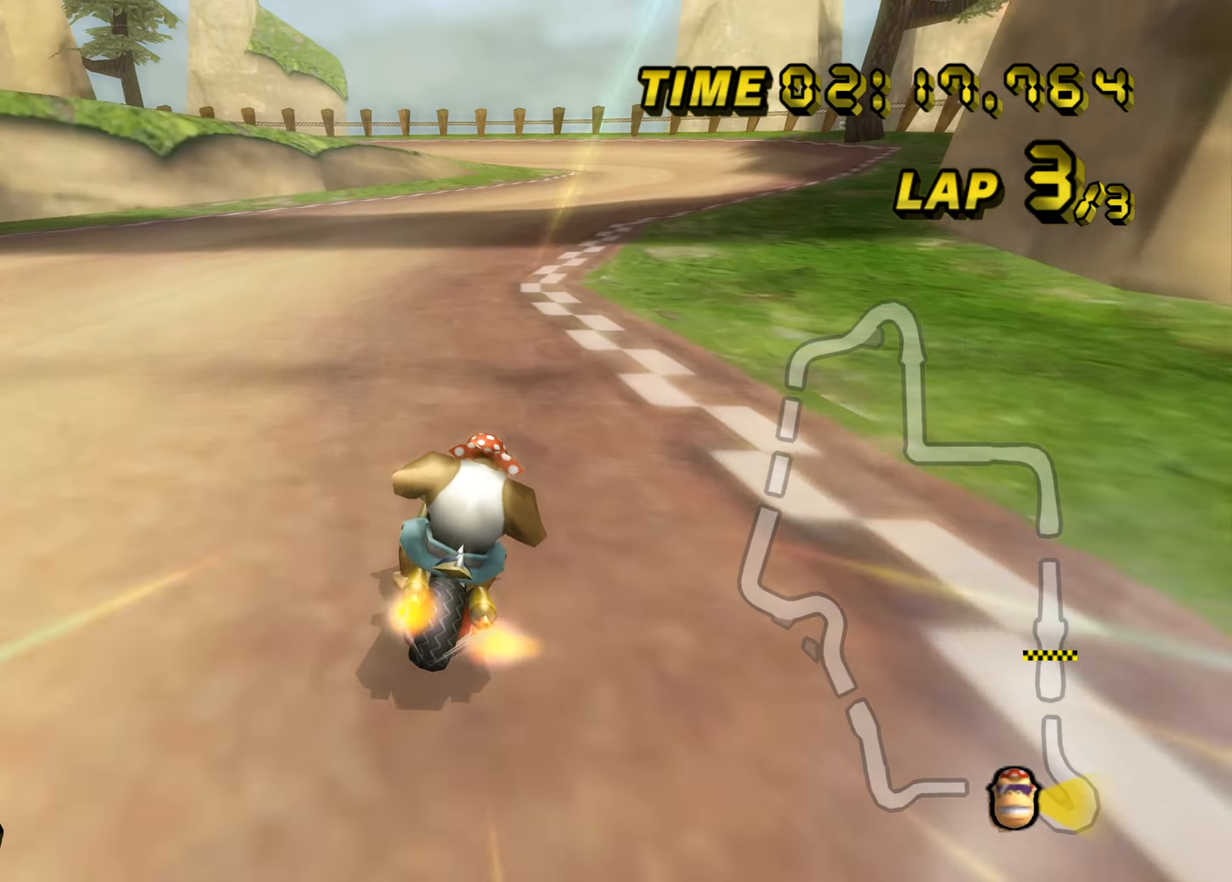
{"buttons": ["A"], "left_stick": "center", "events": [[50, "left_stick", "center"]]}
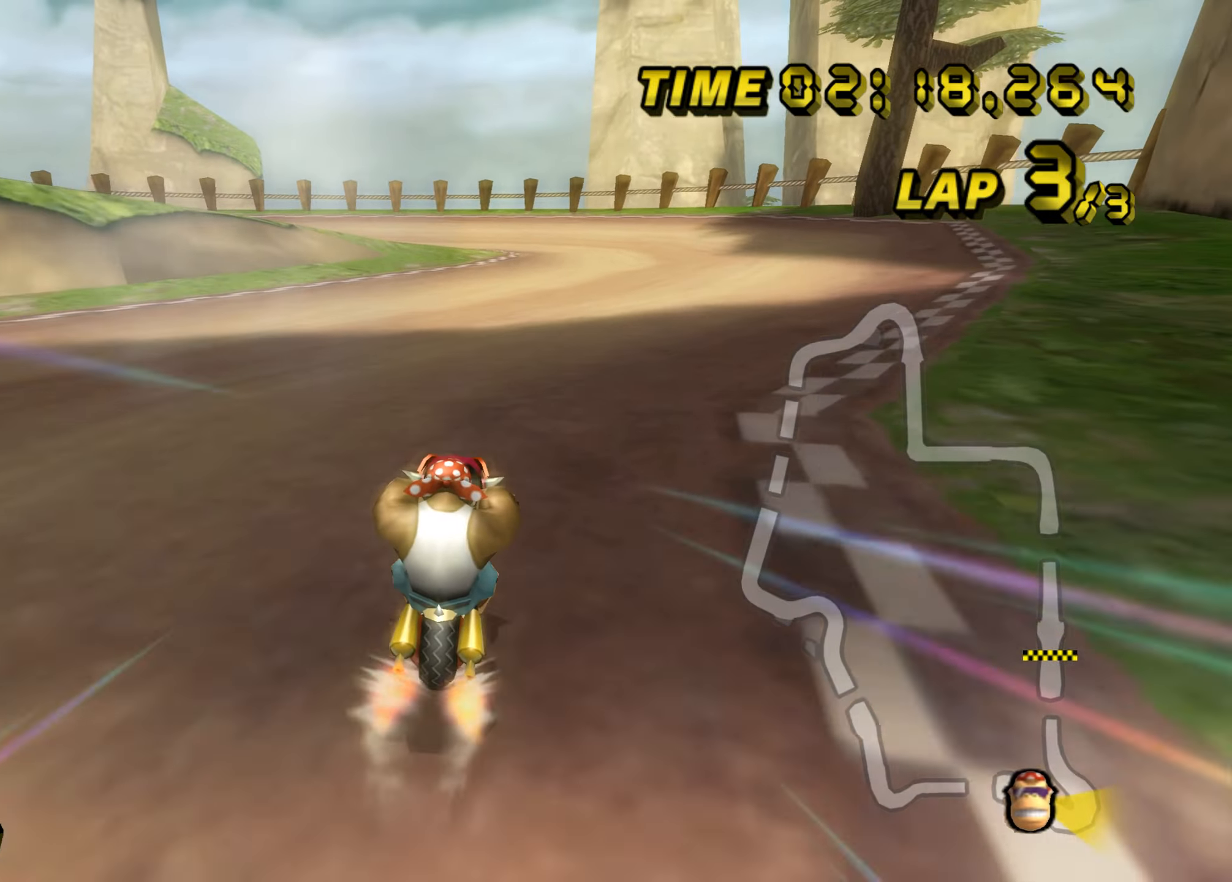
{"buttons": ["A", "B"], "left_stick": "left", "events": [[367, "B", "down"], [417, "left_stick", "left"]]}
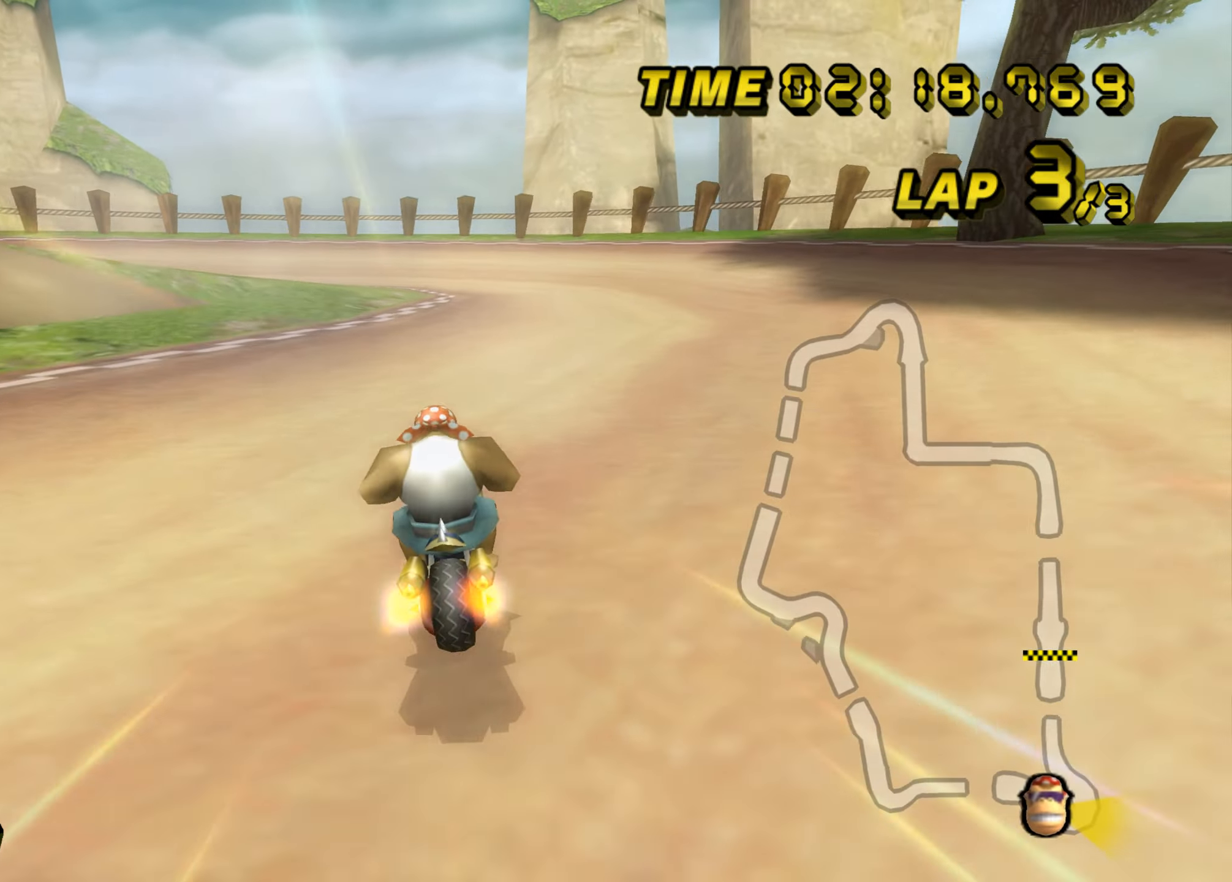
{"buttons": ["A", "B"], "left_stick": "up-left", "events": [[334, "left_stick", "up-left"]]}
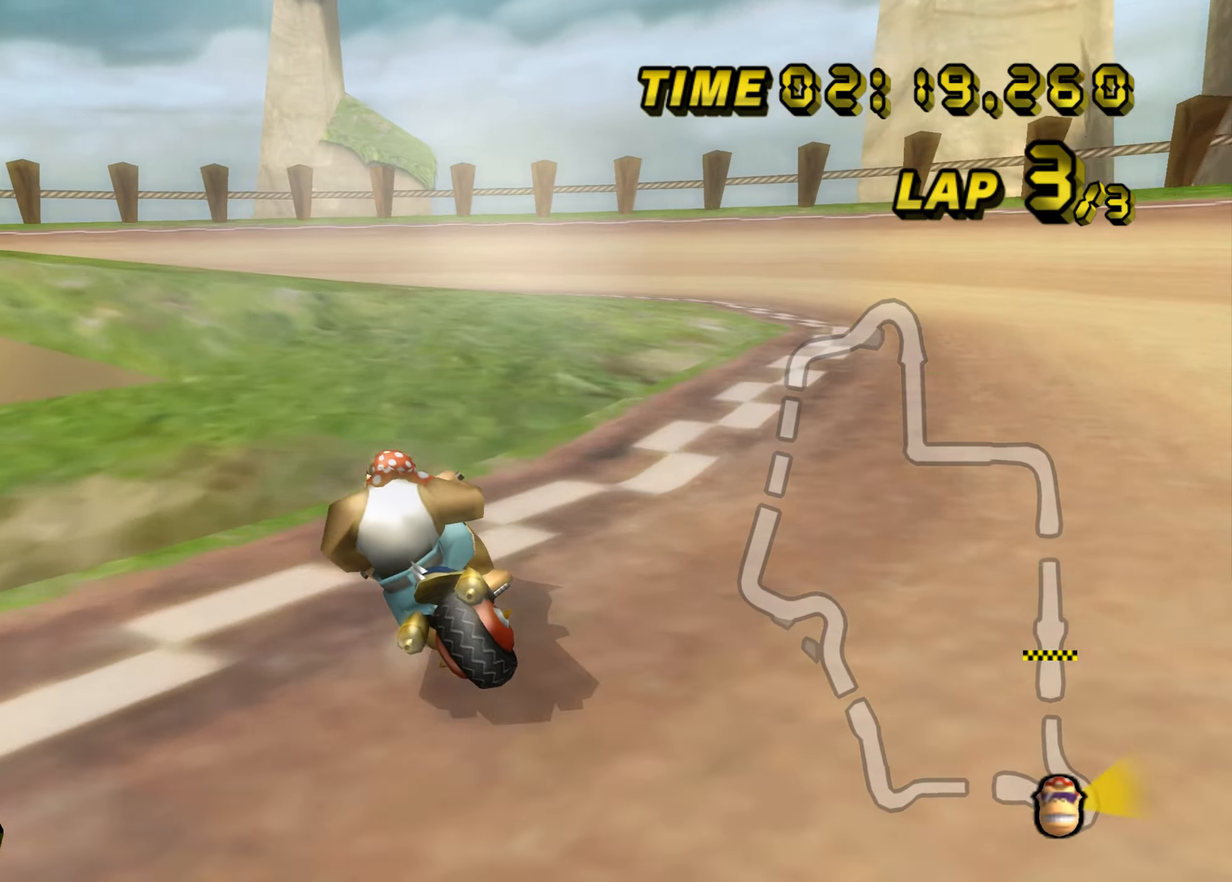
{"buttons": ["A", "B"], "left_stick": "left", "events": [[67, "left_stick", "left"]]}
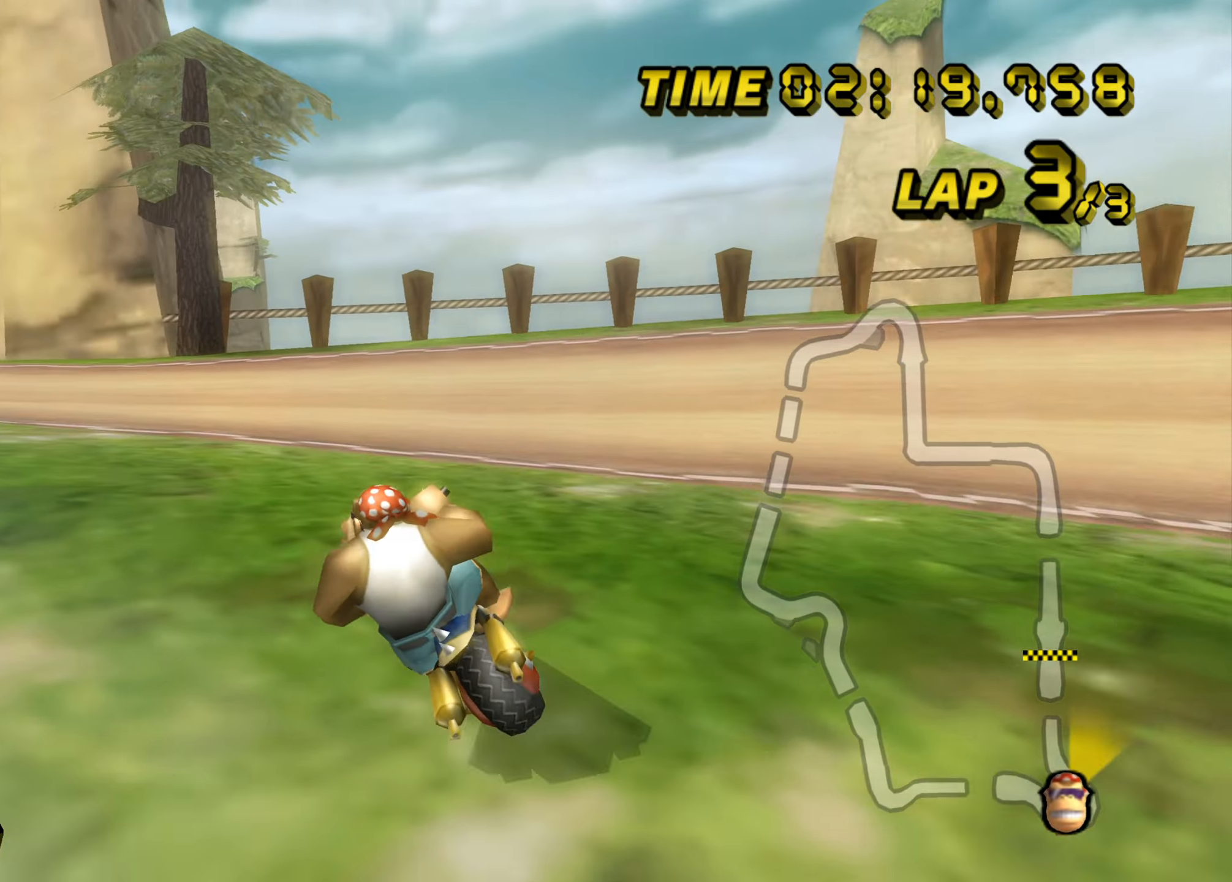
{"buttons": ["A", "B"], "left_stick": "left", "events": []}
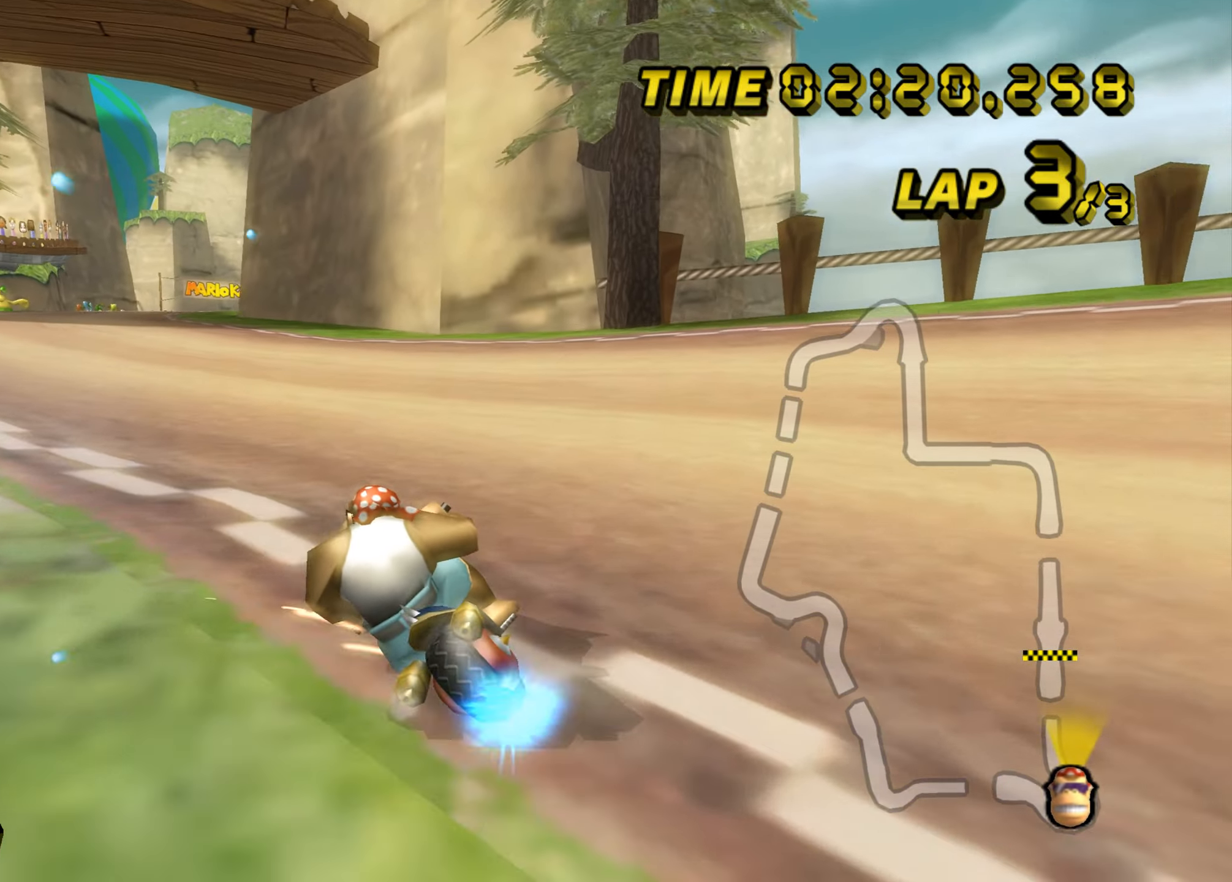
{"buttons": ["A"], "left_stick": "up-right", "events": [[83, "left_stick", "up-left"], [367, "B", "up"], [434, "left_stick", "up-right"]]}
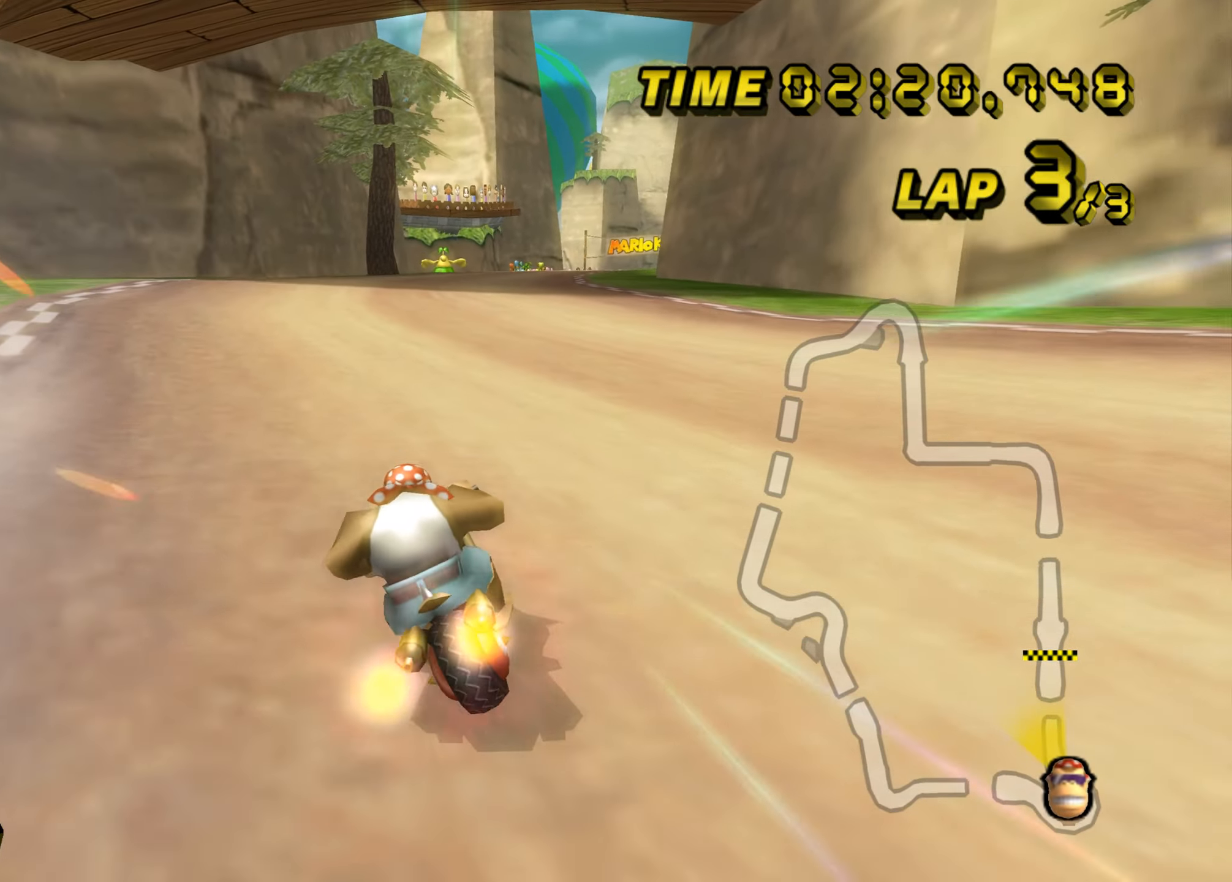
{"buttons": ["A"], "left_stick": "up-right", "events": []}
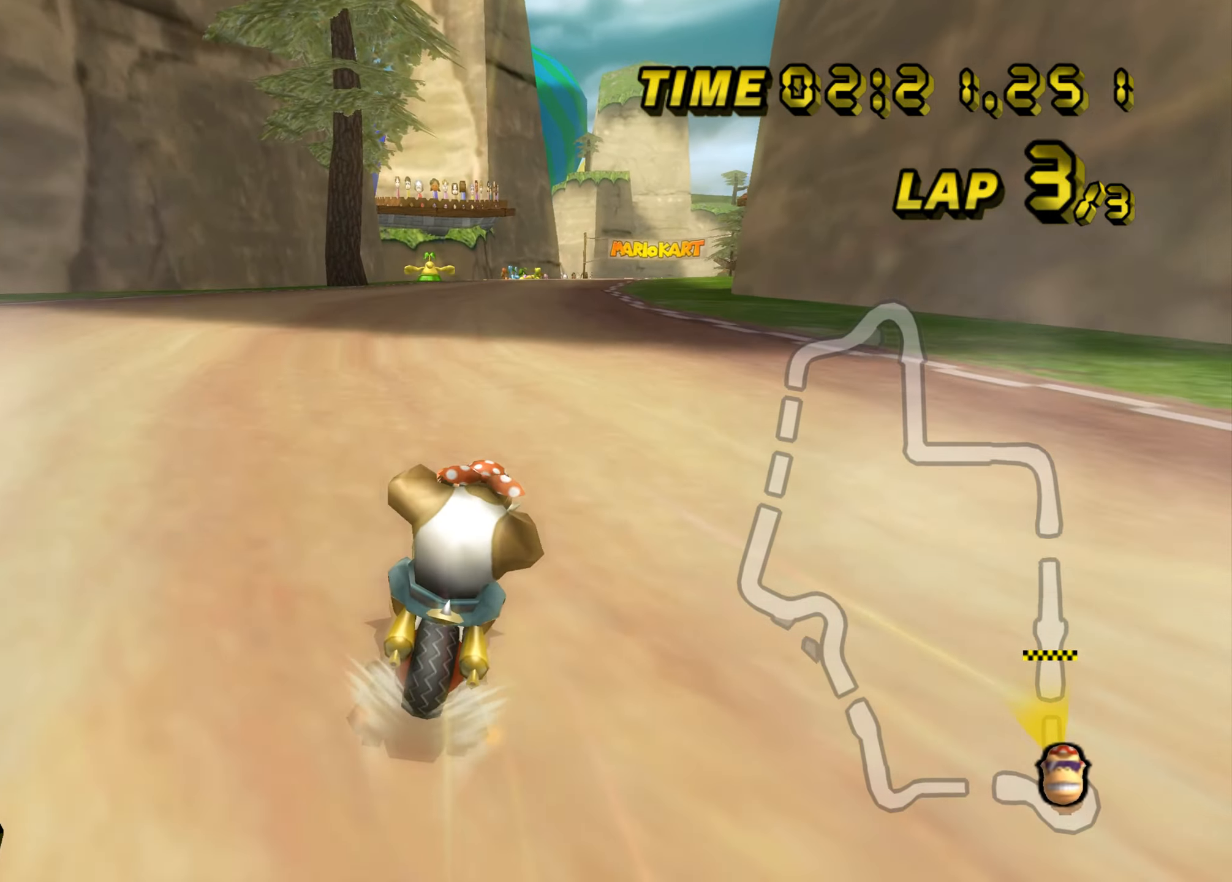
{"buttons": ["A"], "left_stick": "center", "events": [[67, "left_stick", "center"]]}
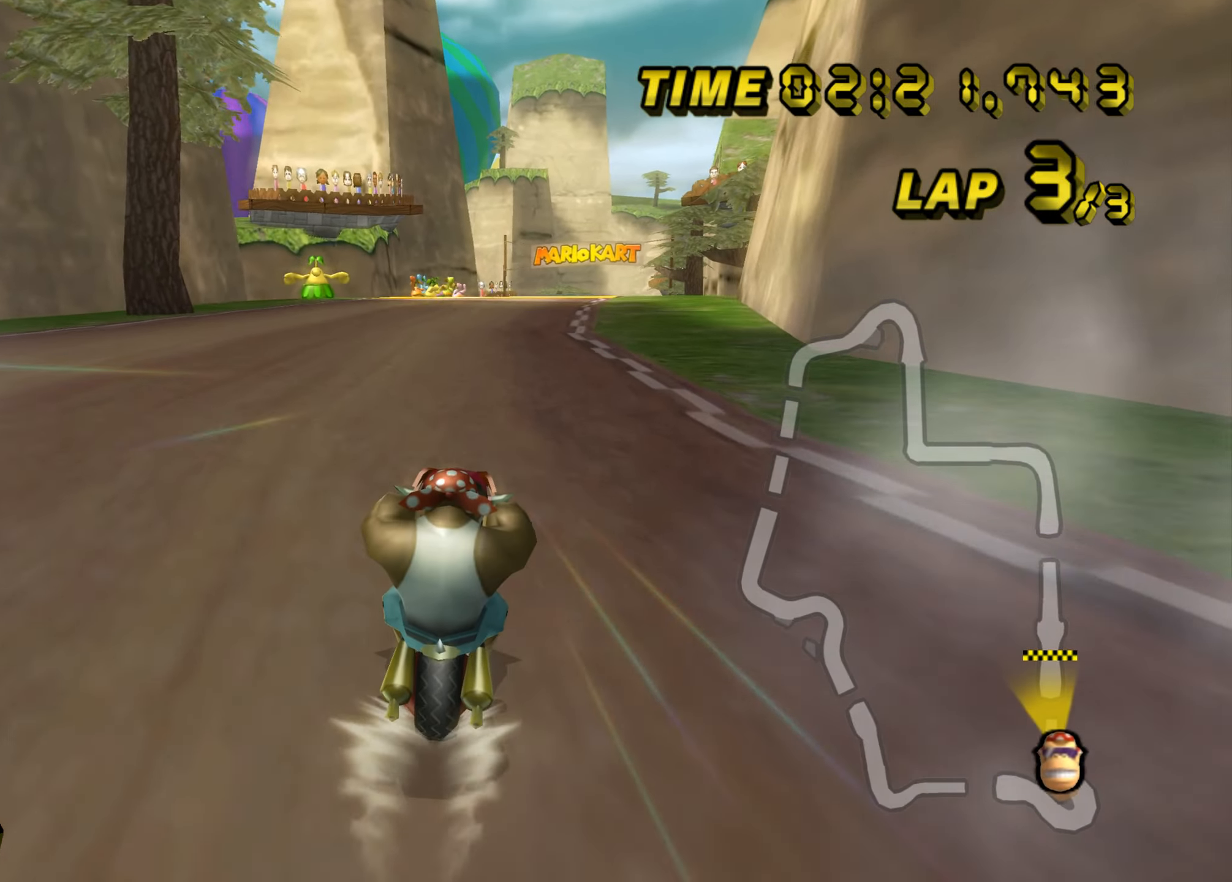
{"buttons": ["A"], "left_stick": "center", "events": []}
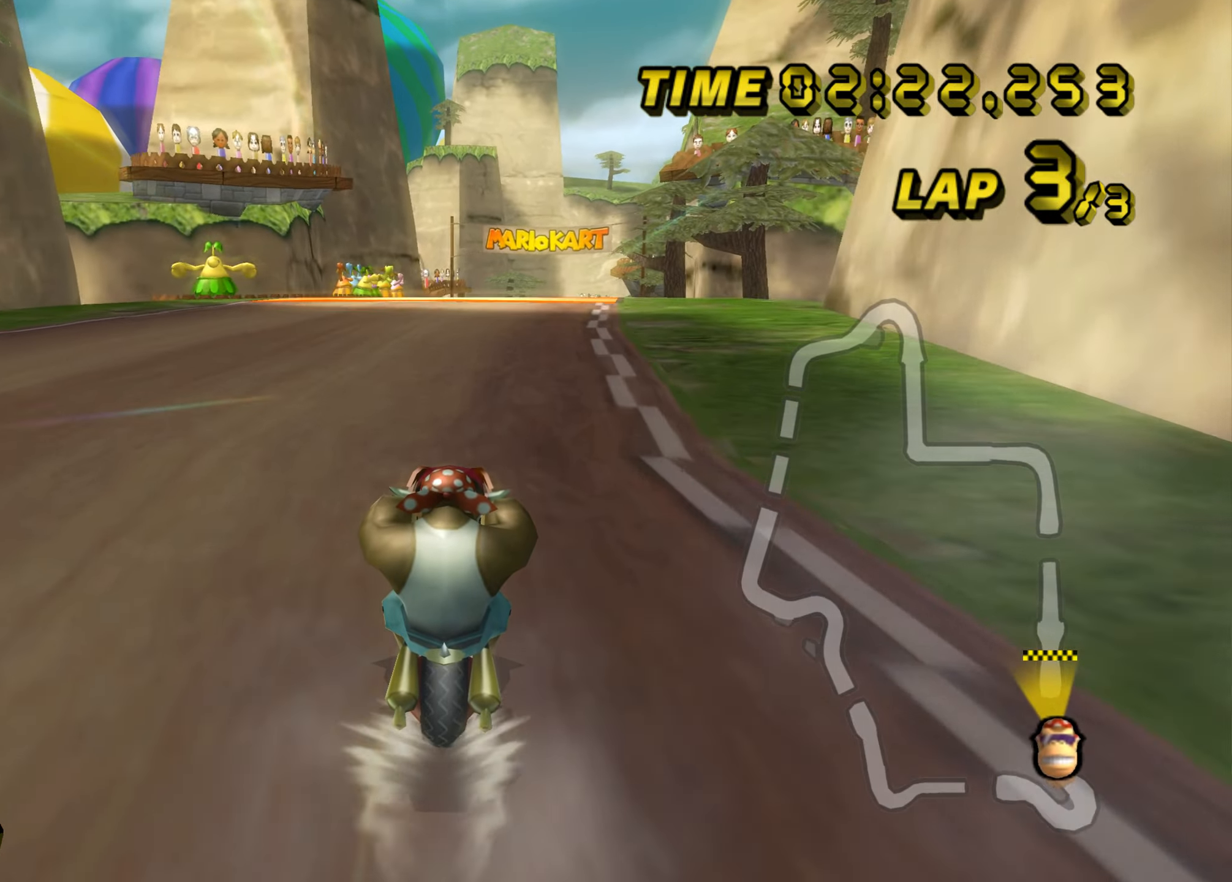
{"buttons": ["A"], "left_stick": "center", "events": [[117, "left_stick", "up"], [501, "left_stick", "center"]]}
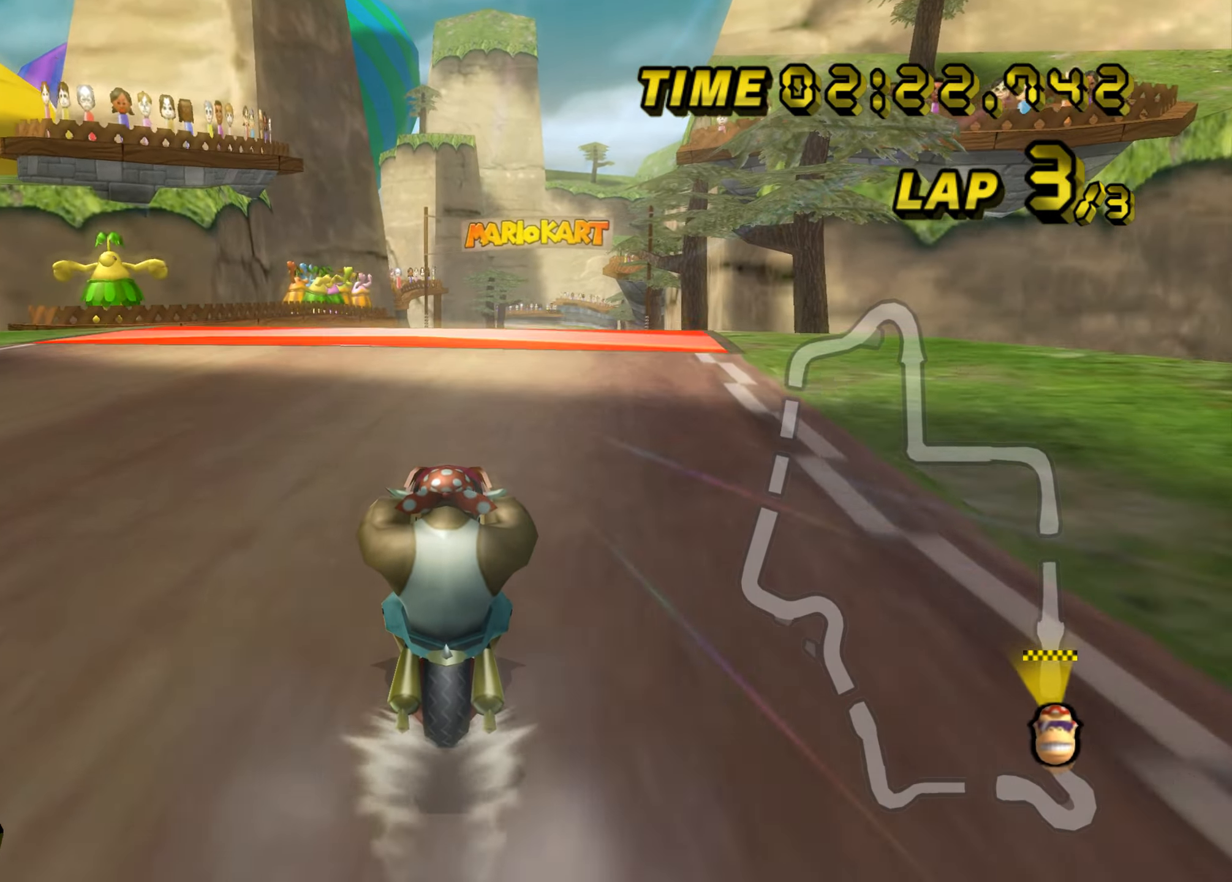
{"buttons": ["A"], "left_stick": "up", "events": [[400, "left_stick", "up"]]}
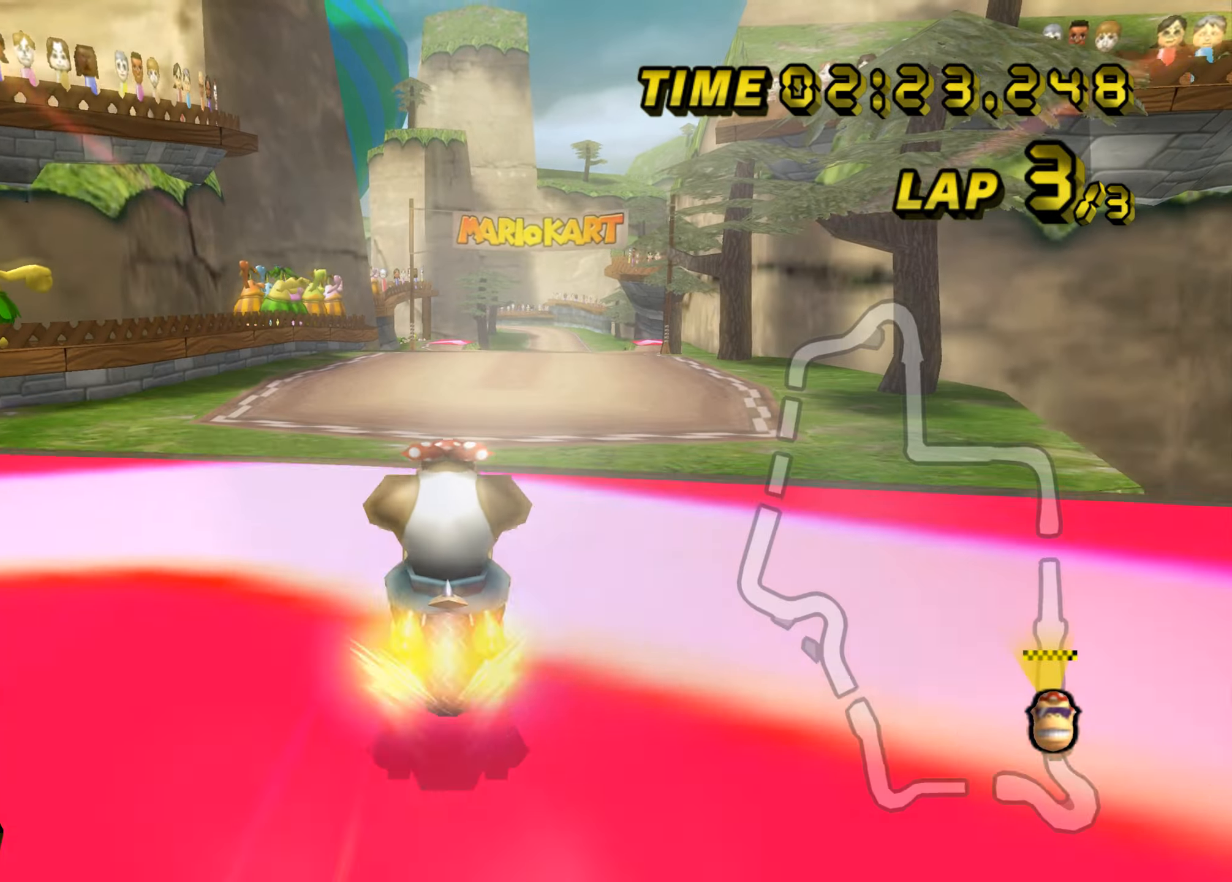
{"buttons": ["A"], "left_stick": "up", "events": []}
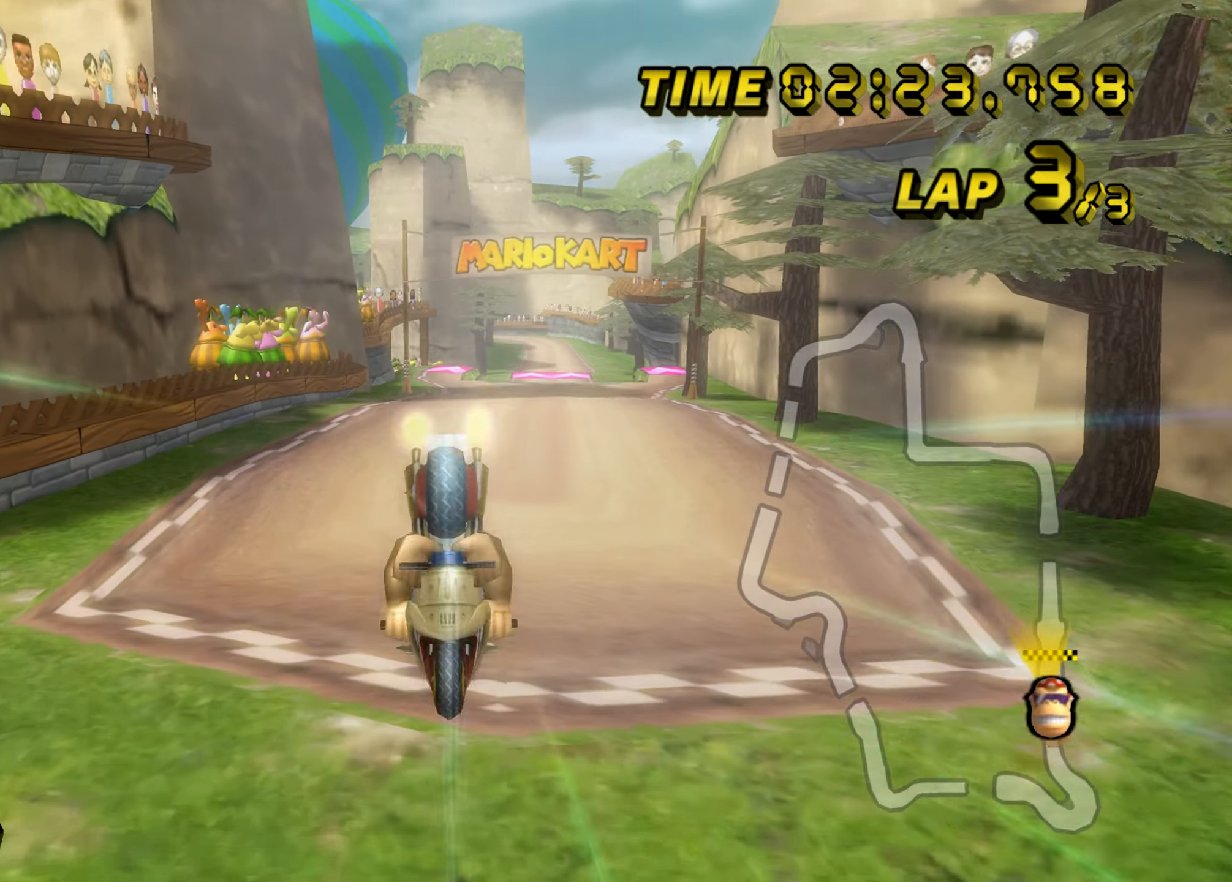
{"buttons": ["A"], "left_stick": "up", "events": []}
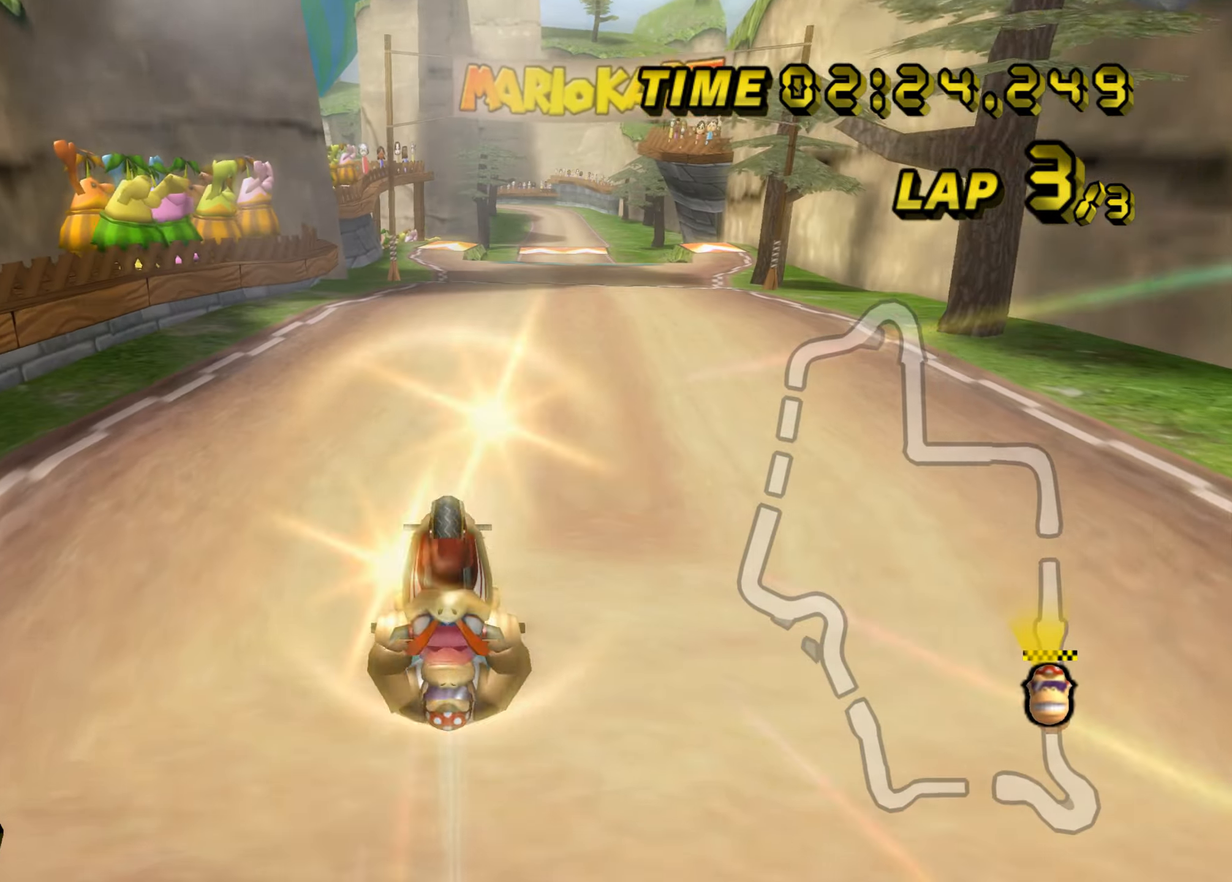
{"buttons": ["A"], "left_stick": "center", "events": [[301, "left_stick", "up-right"], [501, "left_stick", "center"]]}
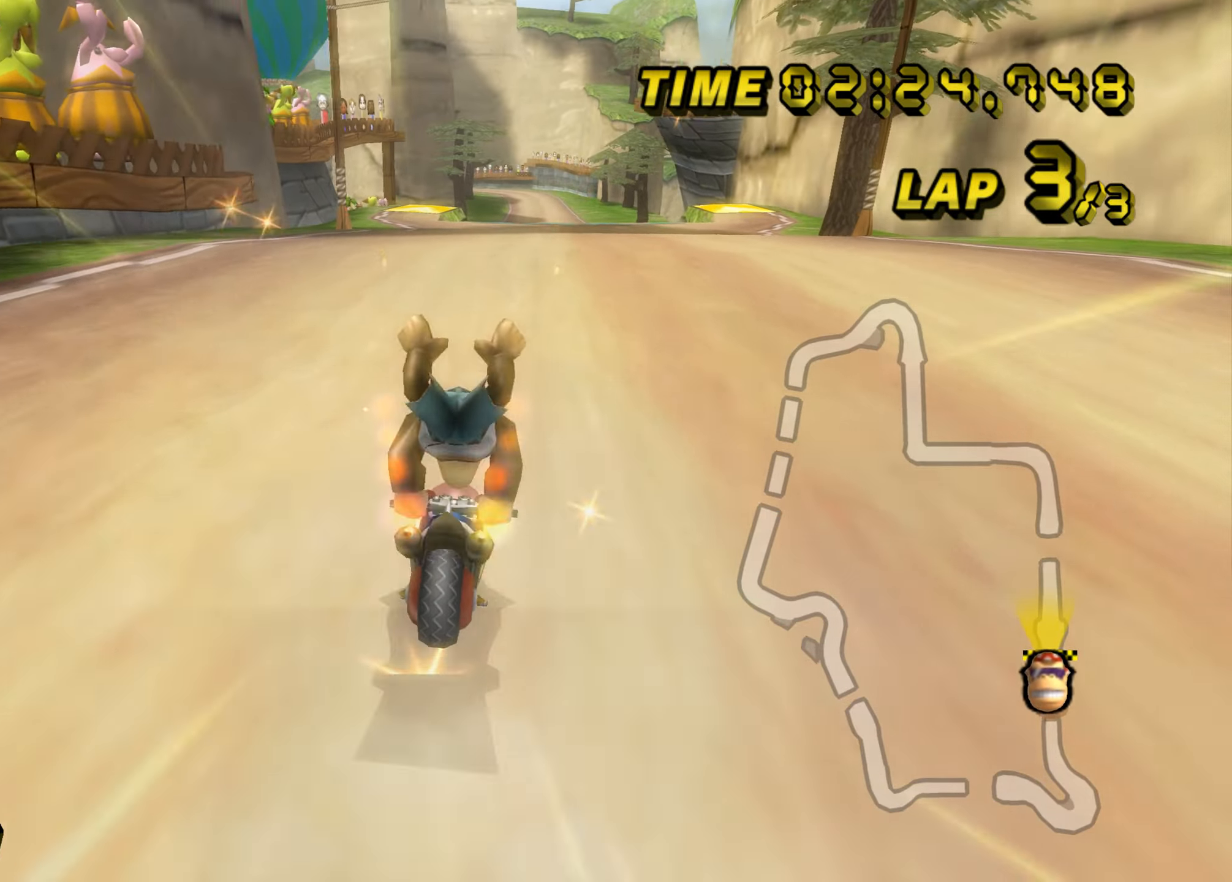
{"buttons": ["A"], "left_stick": "center", "events": []}